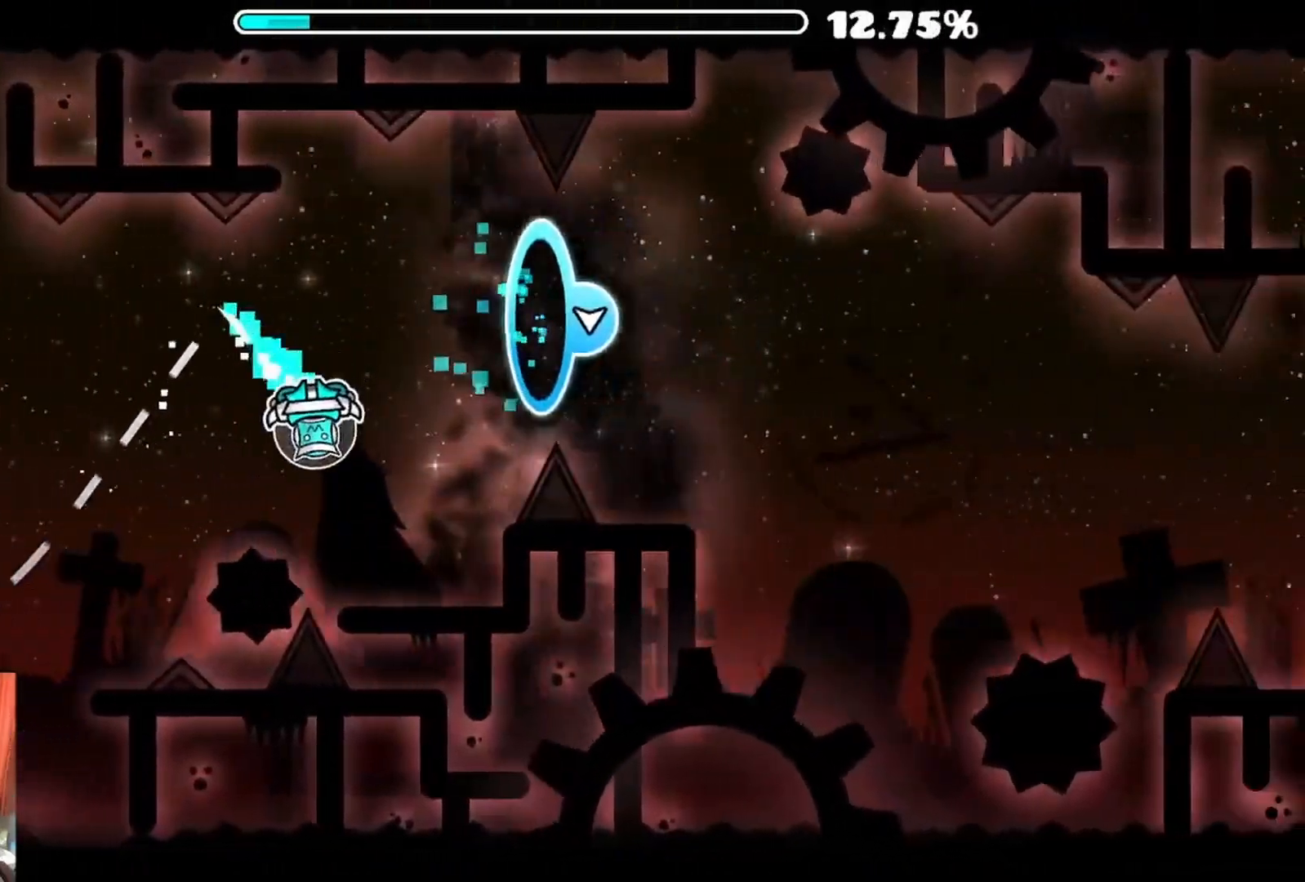
Gameplay with a controller (Xbox layout); each line is a JSON object with the inputs held at the frame after it. "events" lists button and stick changes between this image and that frame as [ms after this image, input, new state], when the widget could be followed in between.
{"buttons": [], "left_stick": "center", "right_stick": "center", "events": [[267, "A", "down"], [400, "A", "up"]]}
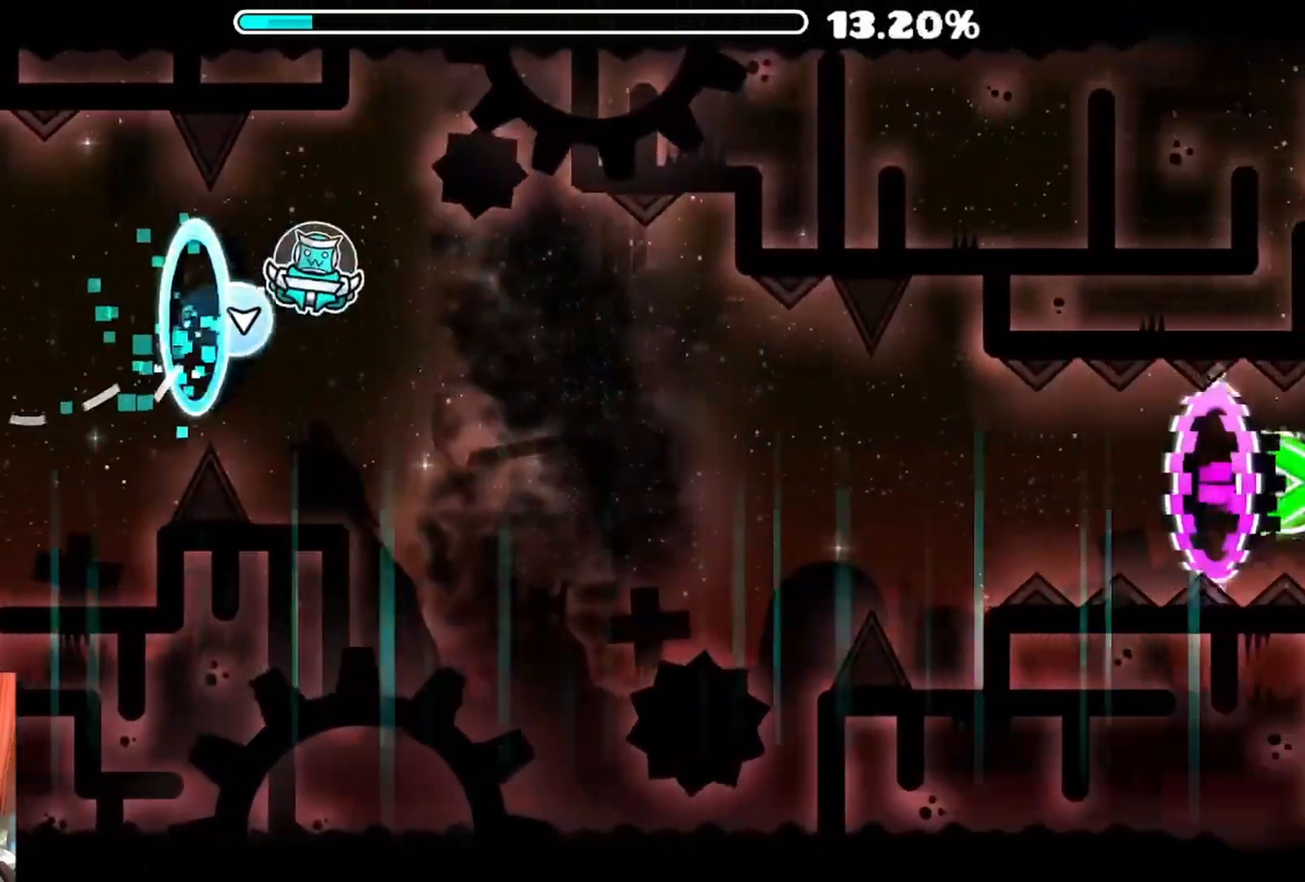
{"buttons": [], "left_stick": "center", "right_stick": "center", "events": []}
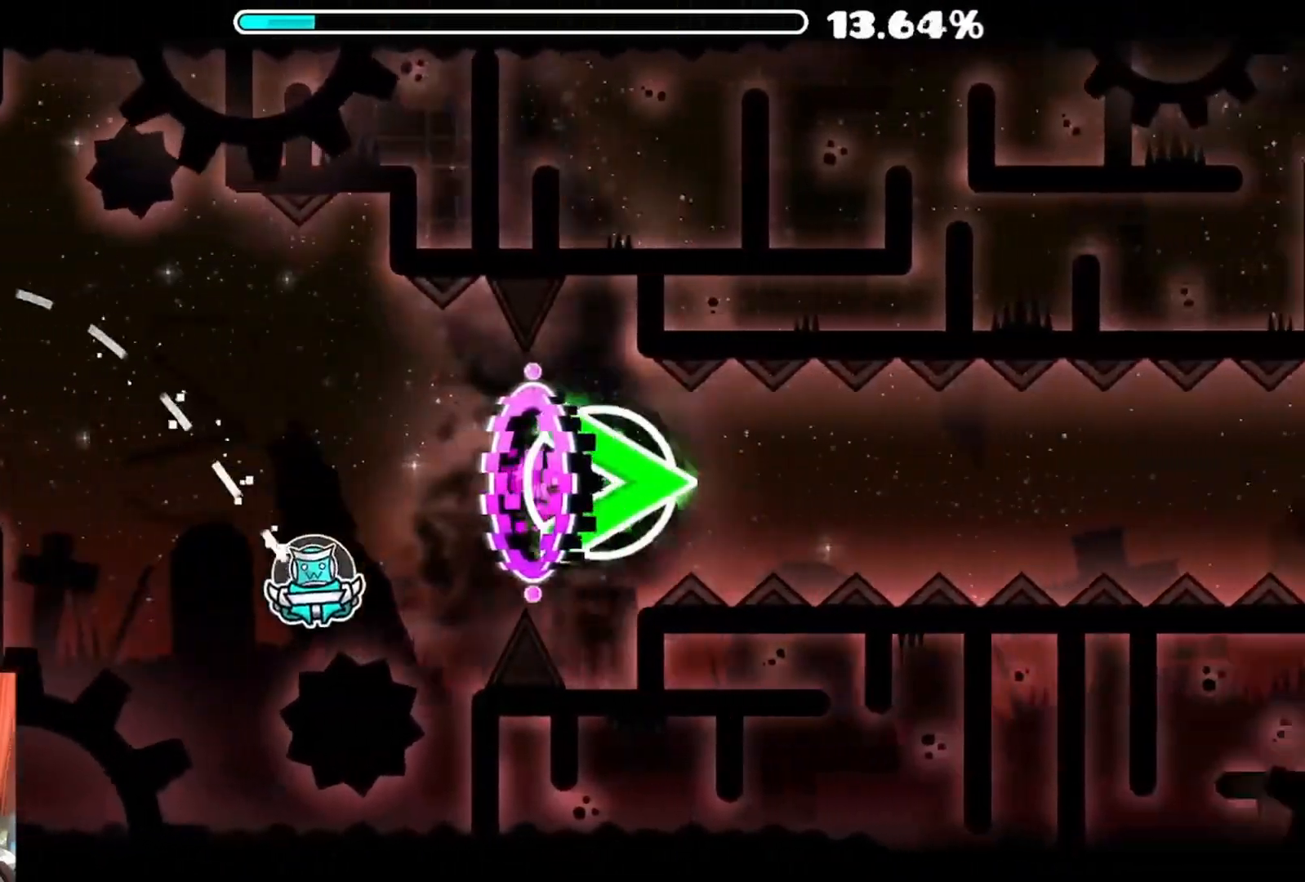
{"buttons": ["A"], "left_stick": "center", "right_stick": "center", "events": [[17, "A", "down"], [100, "A", "up"], [300, "A", "down"]]}
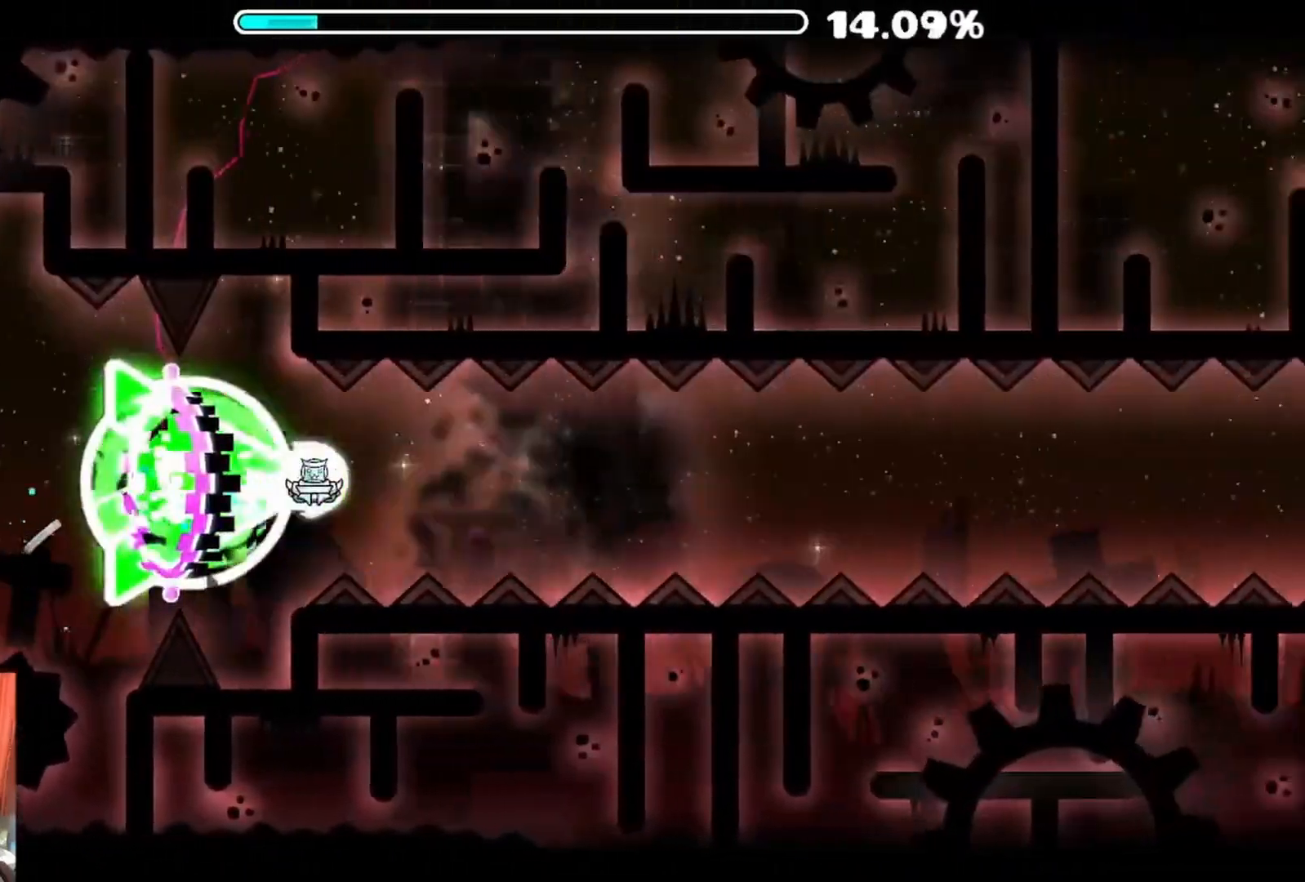
{"buttons": ["A"], "left_stick": "center", "right_stick": "center", "events": []}
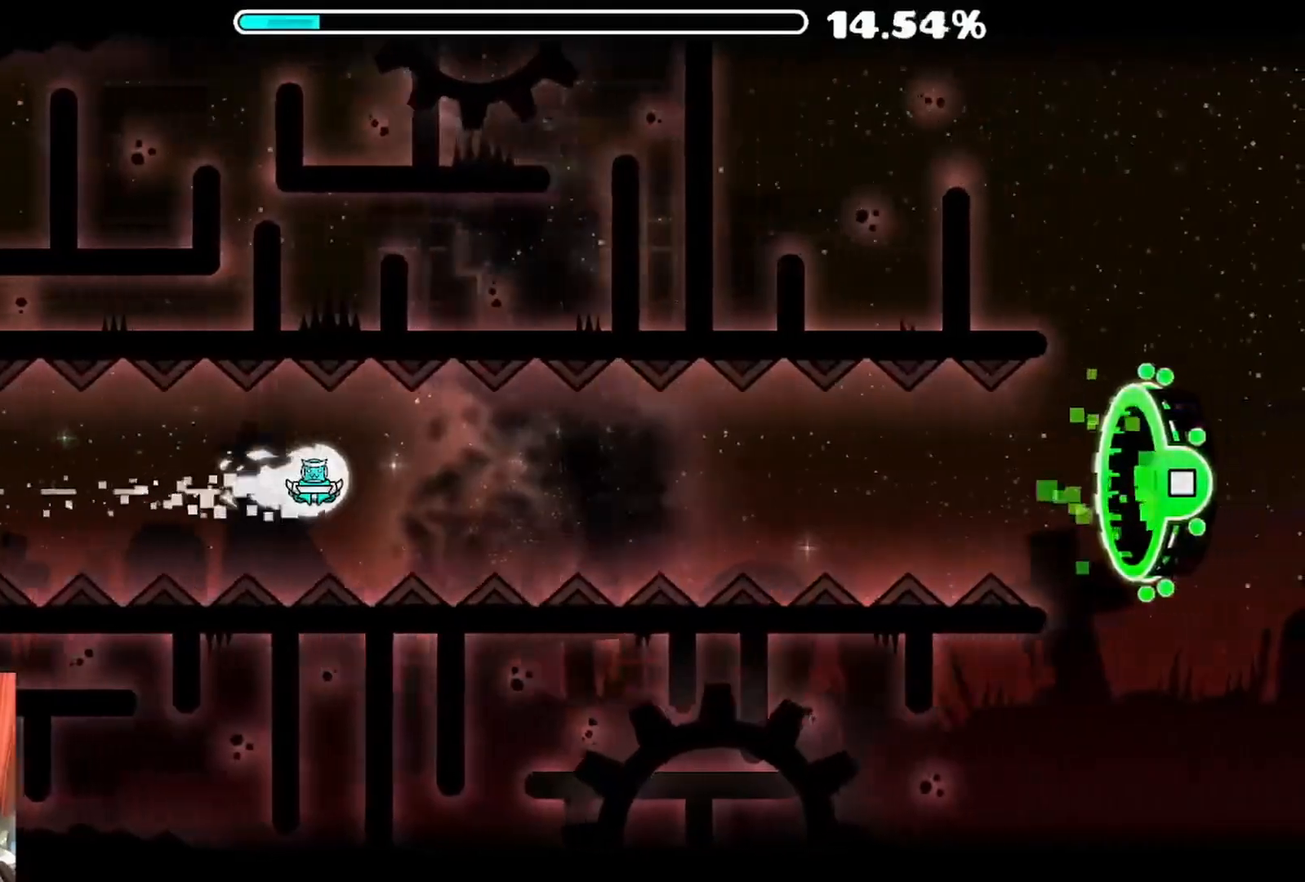
{"buttons": ["A"], "left_stick": "center", "right_stick": "center", "events": []}
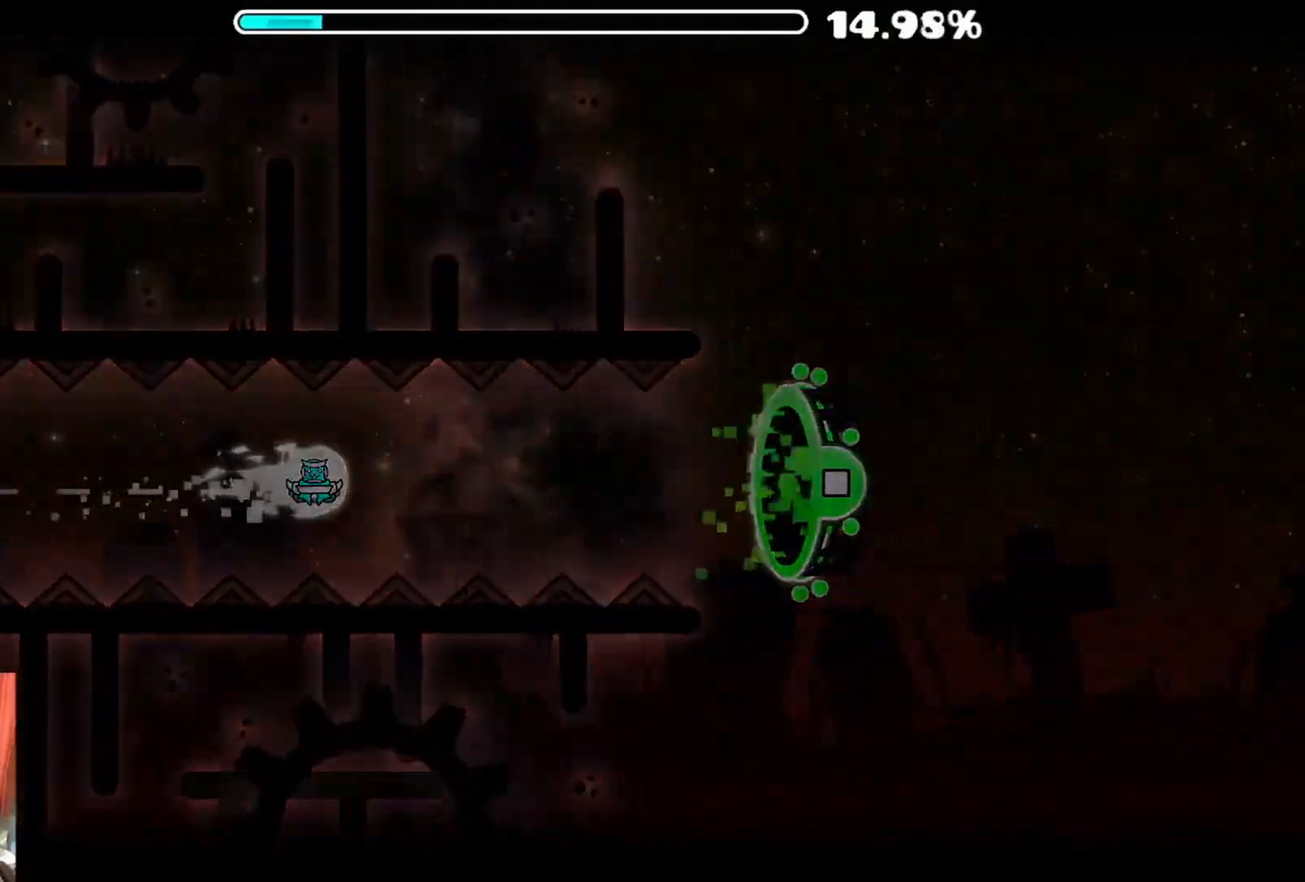
{"buttons": ["A"], "left_stick": "center", "right_stick": "center", "events": []}
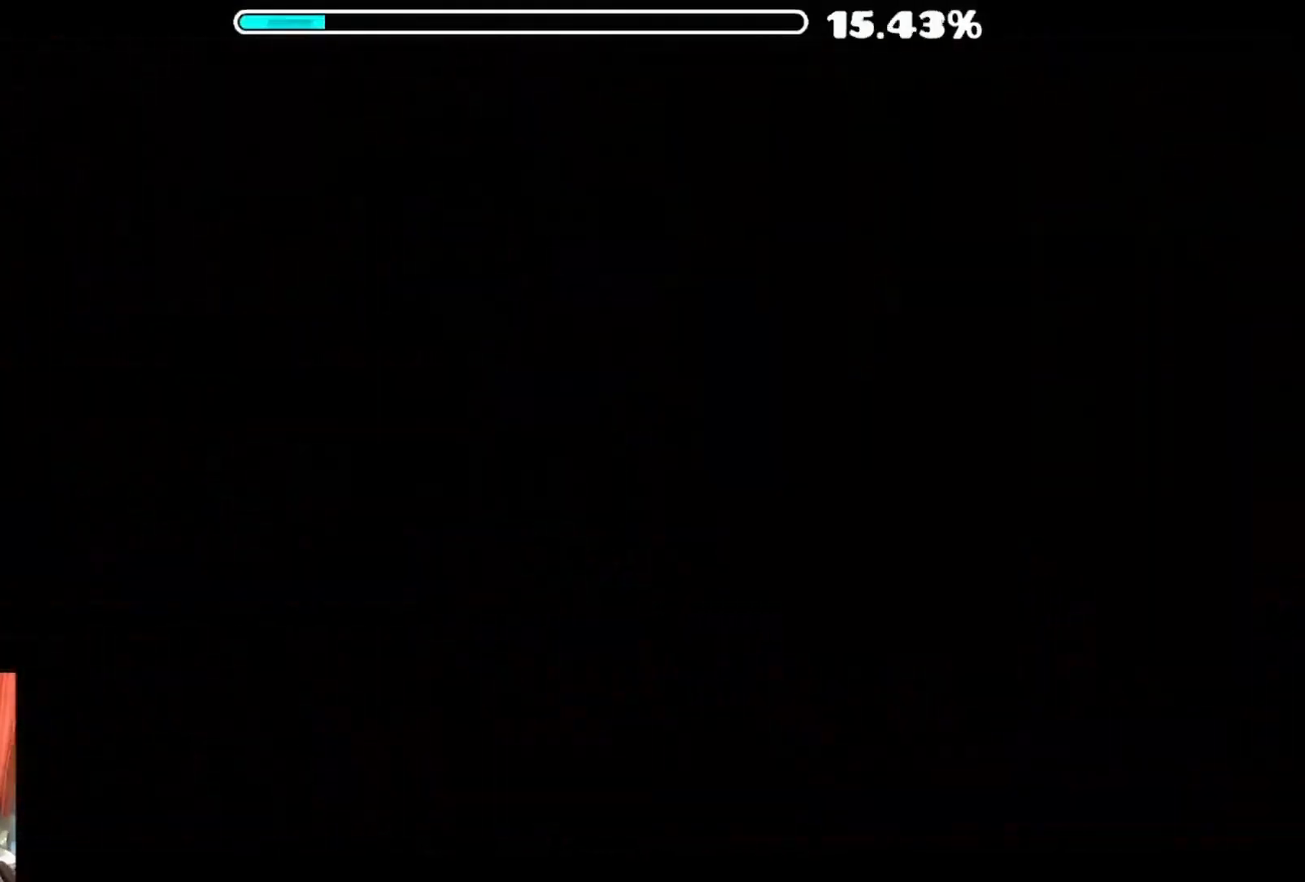
{"buttons": [], "left_stick": "center", "right_stick": "center", "events": [[417, "A", "up"]]}
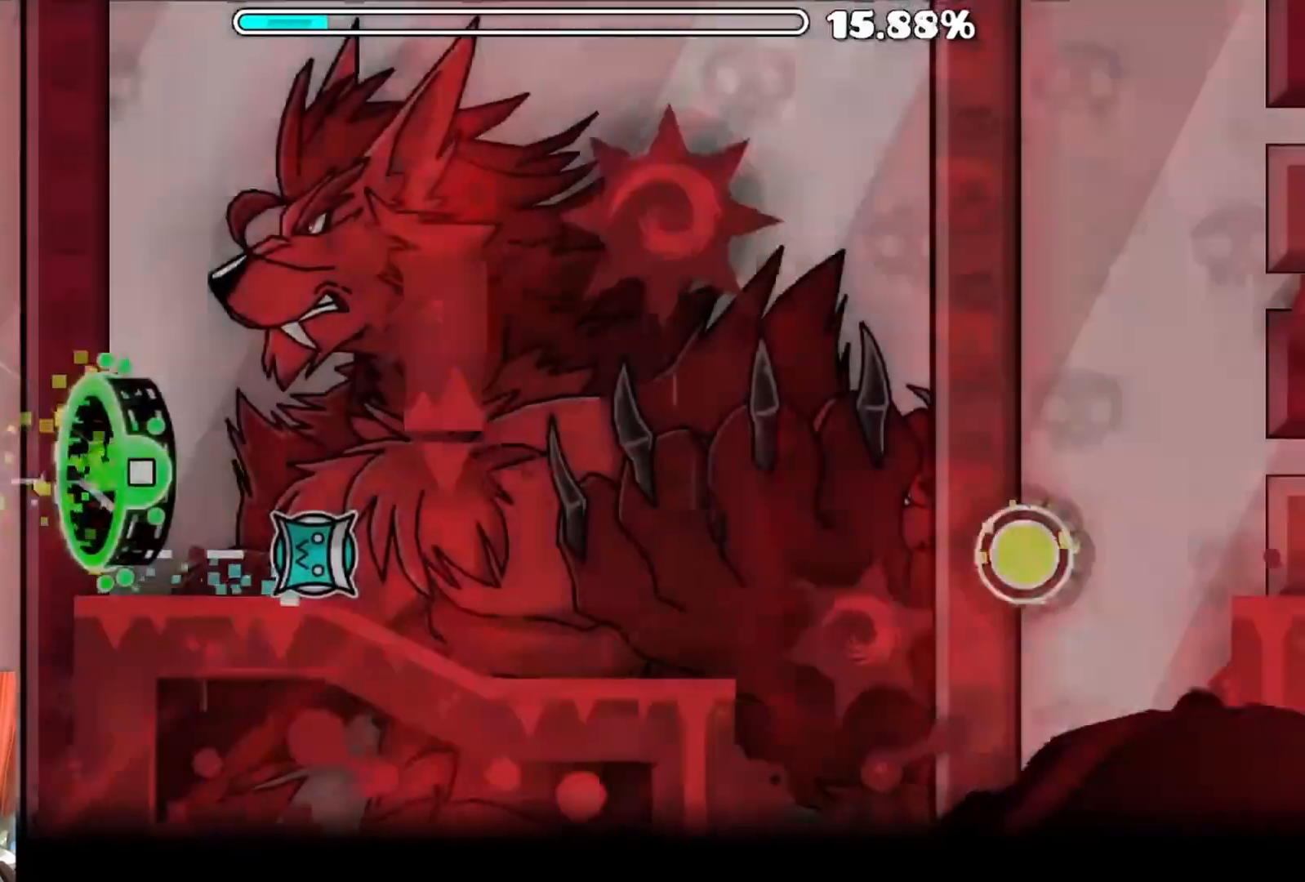
{"buttons": [], "left_stick": "center", "right_stick": "center", "events": []}
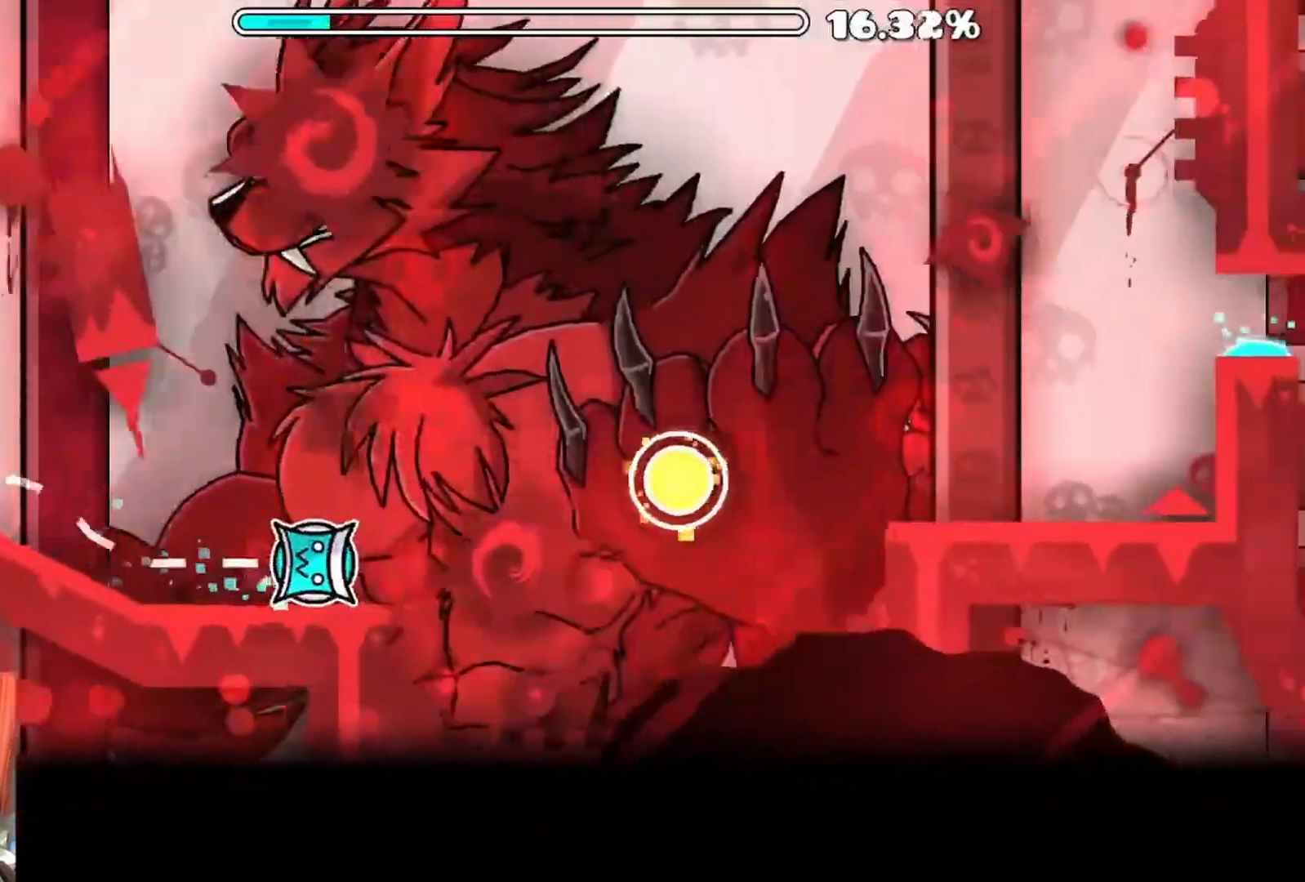
{"buttons": ["A"], "left_stick": "center", "right_stick": "center", "events": [[83, "A", "down"], [233, "A", "up"], [233, "R1", "down"], [350, "A", "down"], [350, "R1", "up"]]}
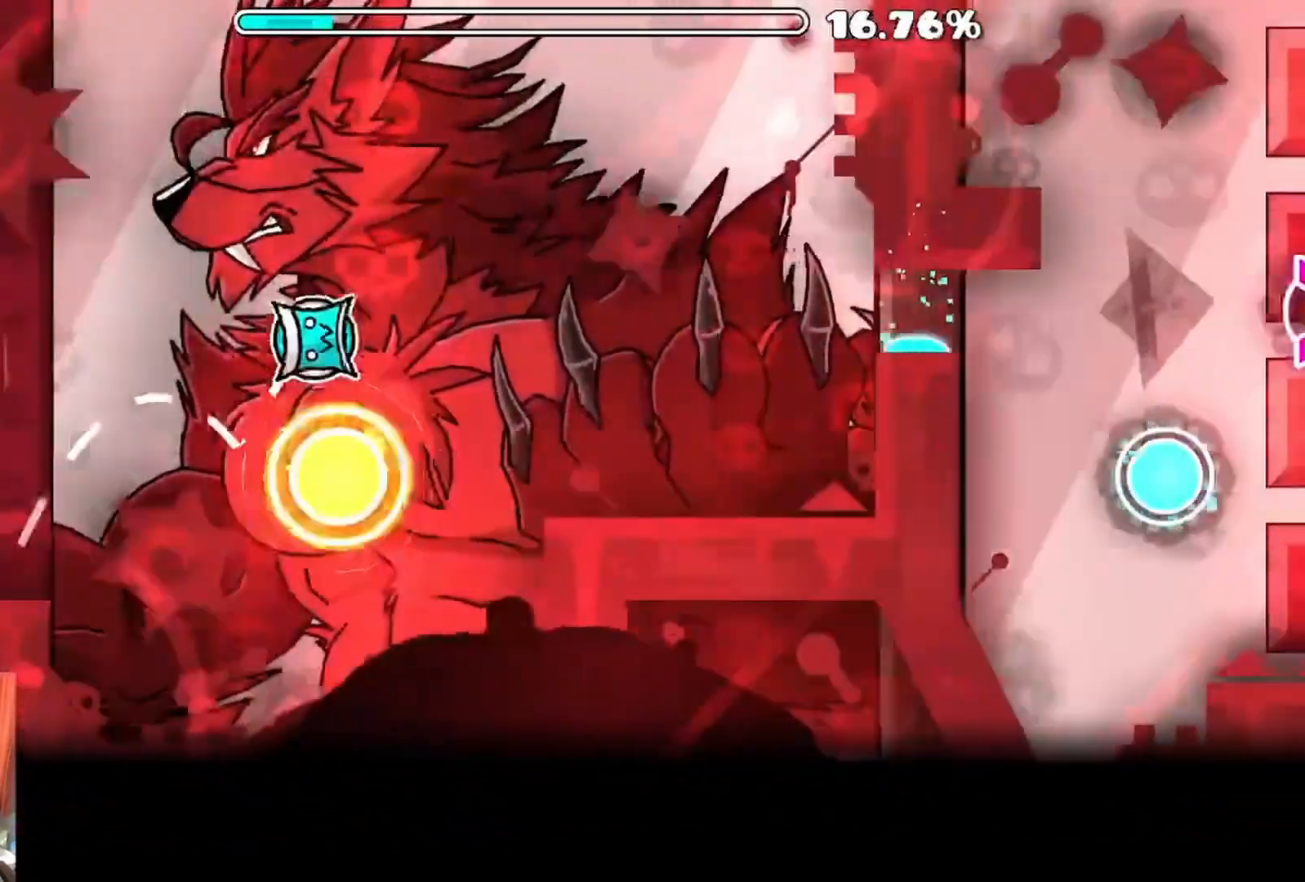
{"buttons": [], "left_stick": "center", "right_stick": "center", "events": [[50, "A", "up"]]}
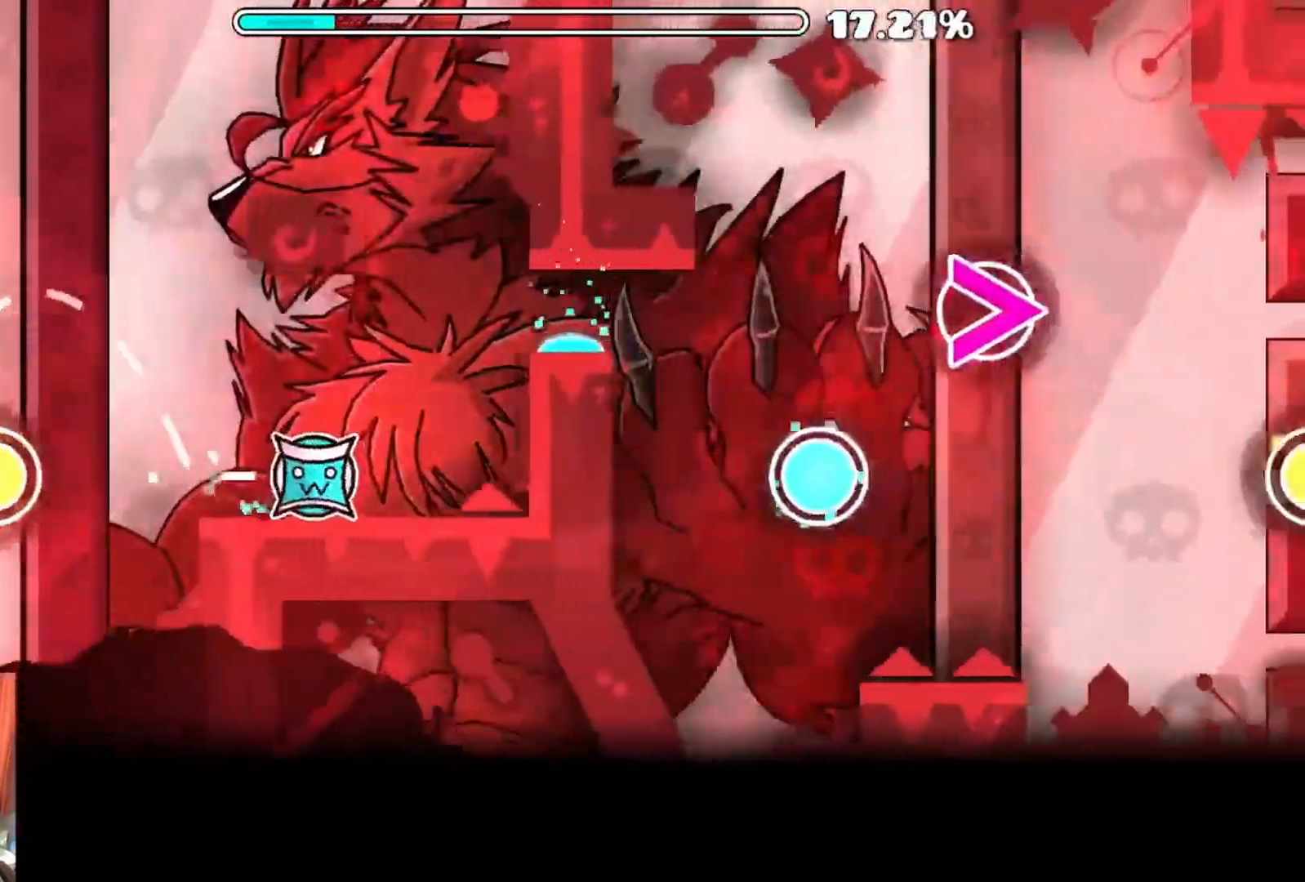
{"buttons": ["A"], "left_stick": "center", "right_stick": "center", "events": [[50, "A", "down"], [150, "A", "up"], [500, "A", "down"]]}
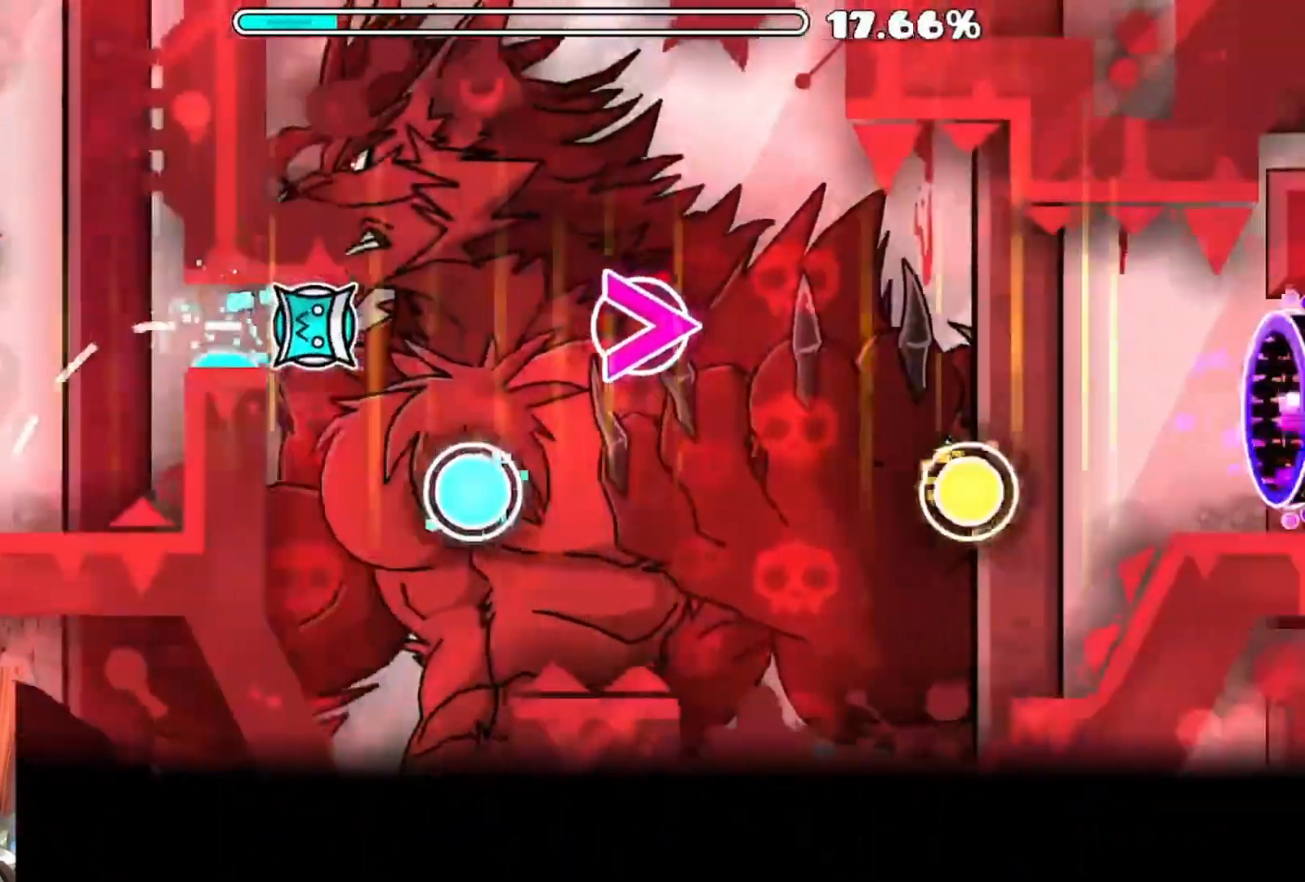
{"buttons": ["A"], "left_stick": "center", "right_stick": "center", "events": [[100, "A", "up"], [400, "A", "down"]]}
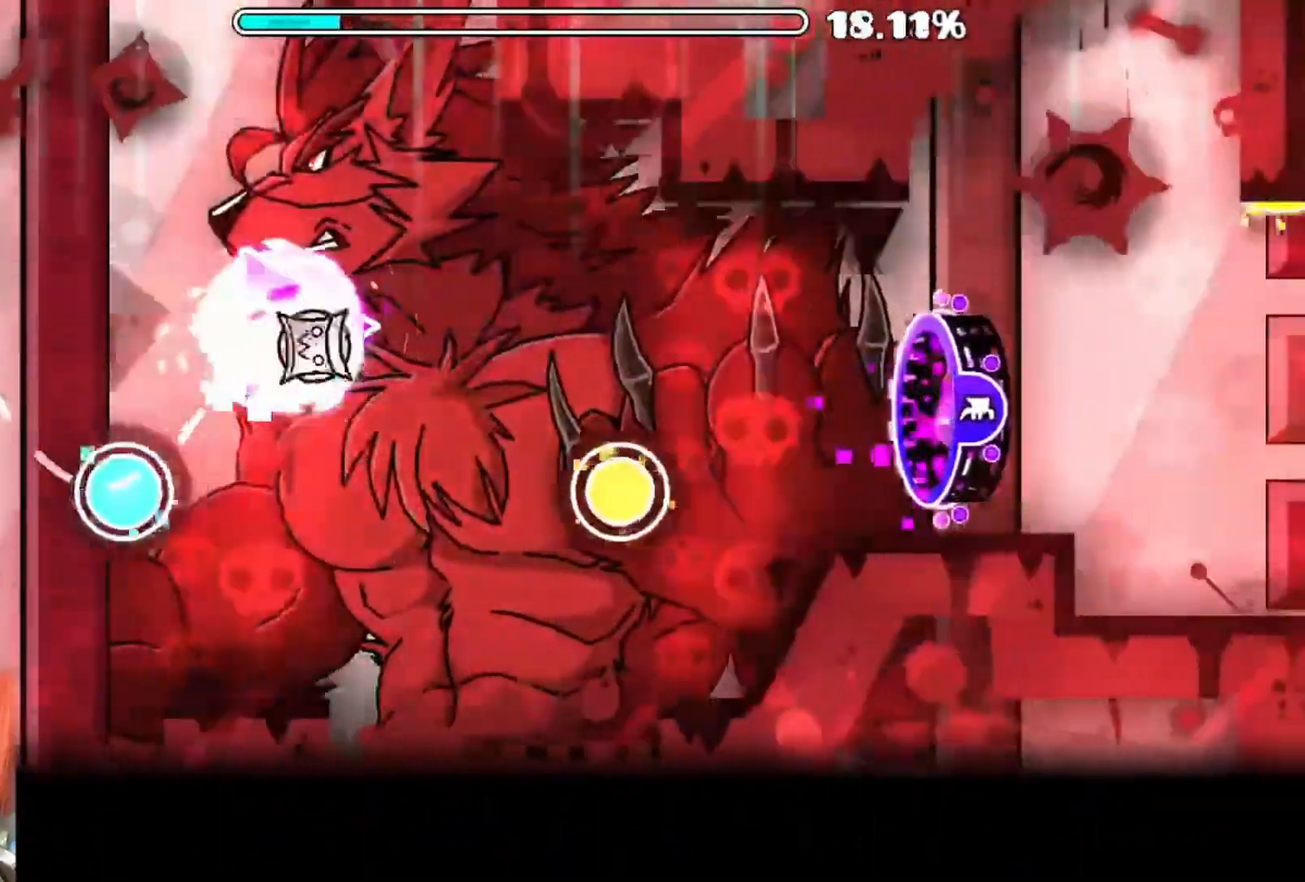
{"buttons": ["A"], "left_stick": "center", "right_stick": "center", "events": [[233, "A", "up"], [450, "A", "down"]]}
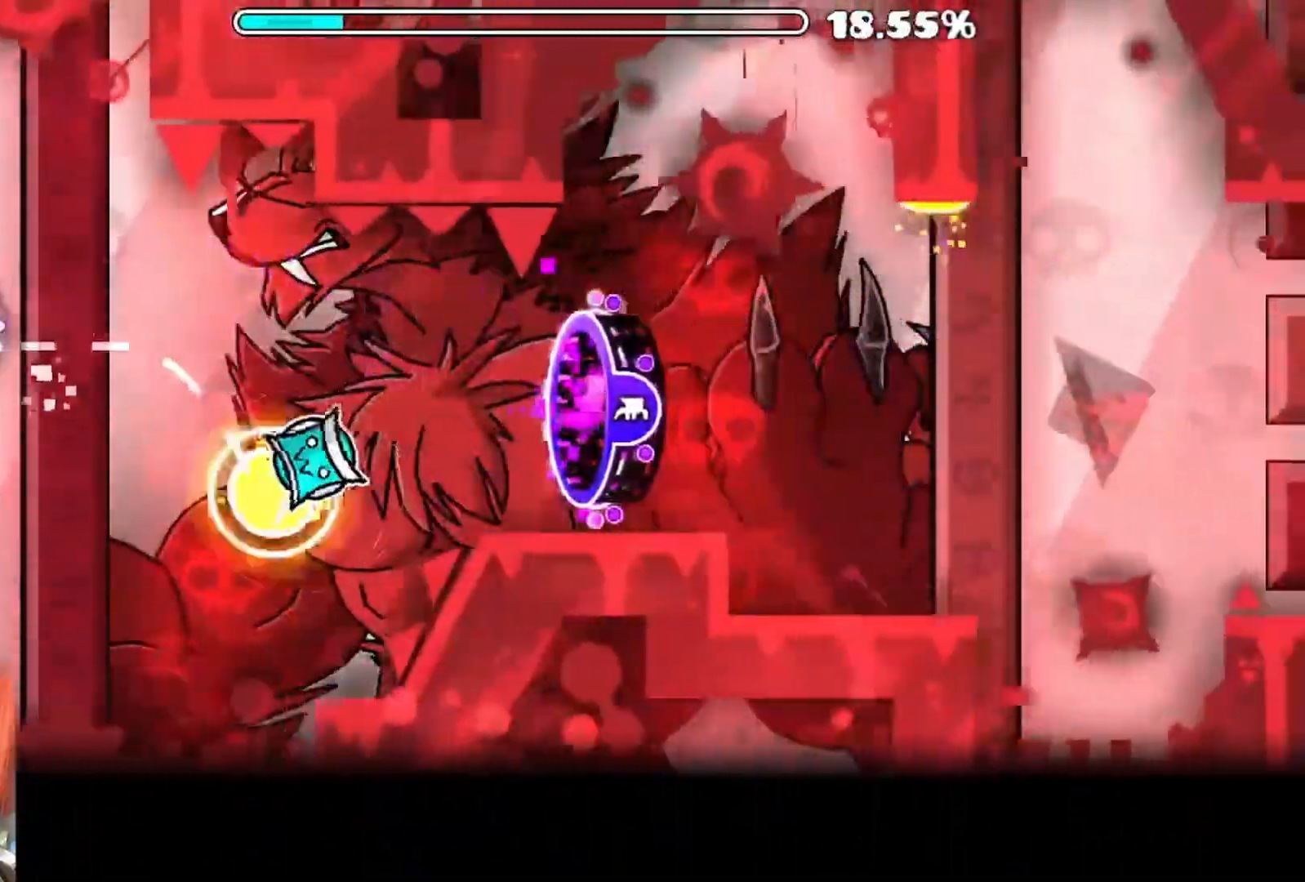
{"buttons": [], "left_stick": "center", "right_stick": "center", "events": [[67, "A", "up"]]}
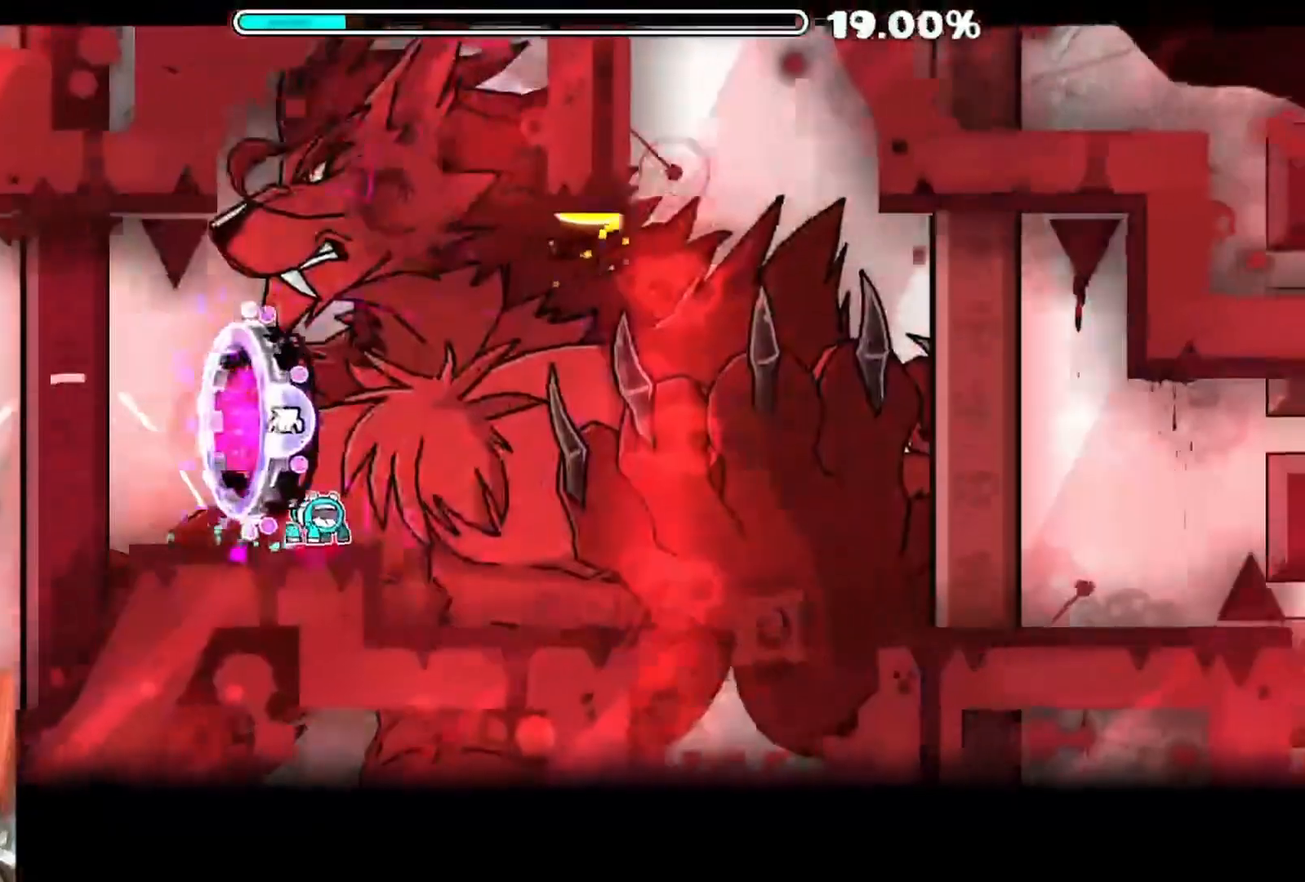
{"buttons": [], "left_stick": "center", "right_stick": "center", "events": [[333, "A", "down"], [483, "A", "up"]]}
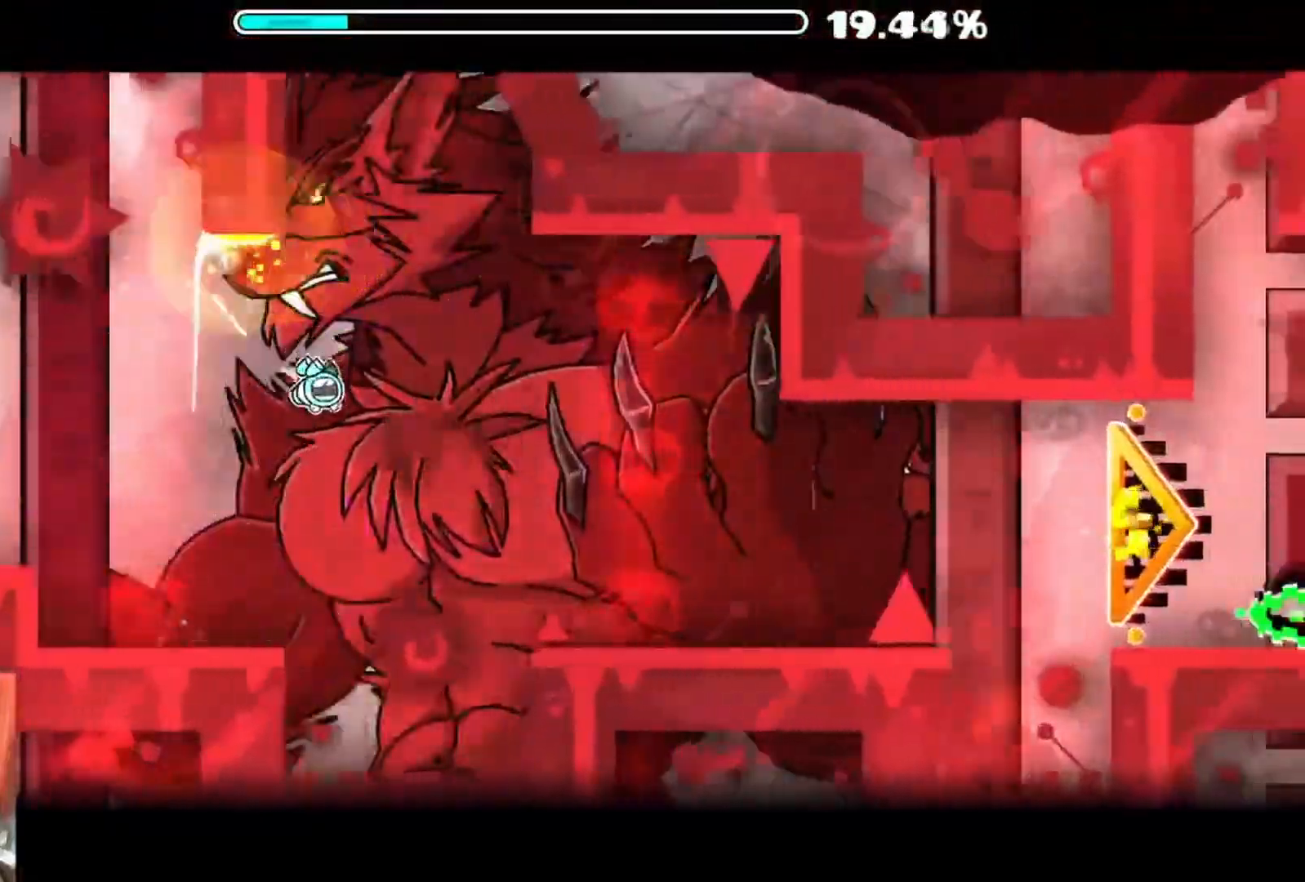
{"buttons": ["A", "R1"], "left_stick": "center", "right_stick": "center", "events": [[433, "A", "down"], [450, "R1", "down"]]}
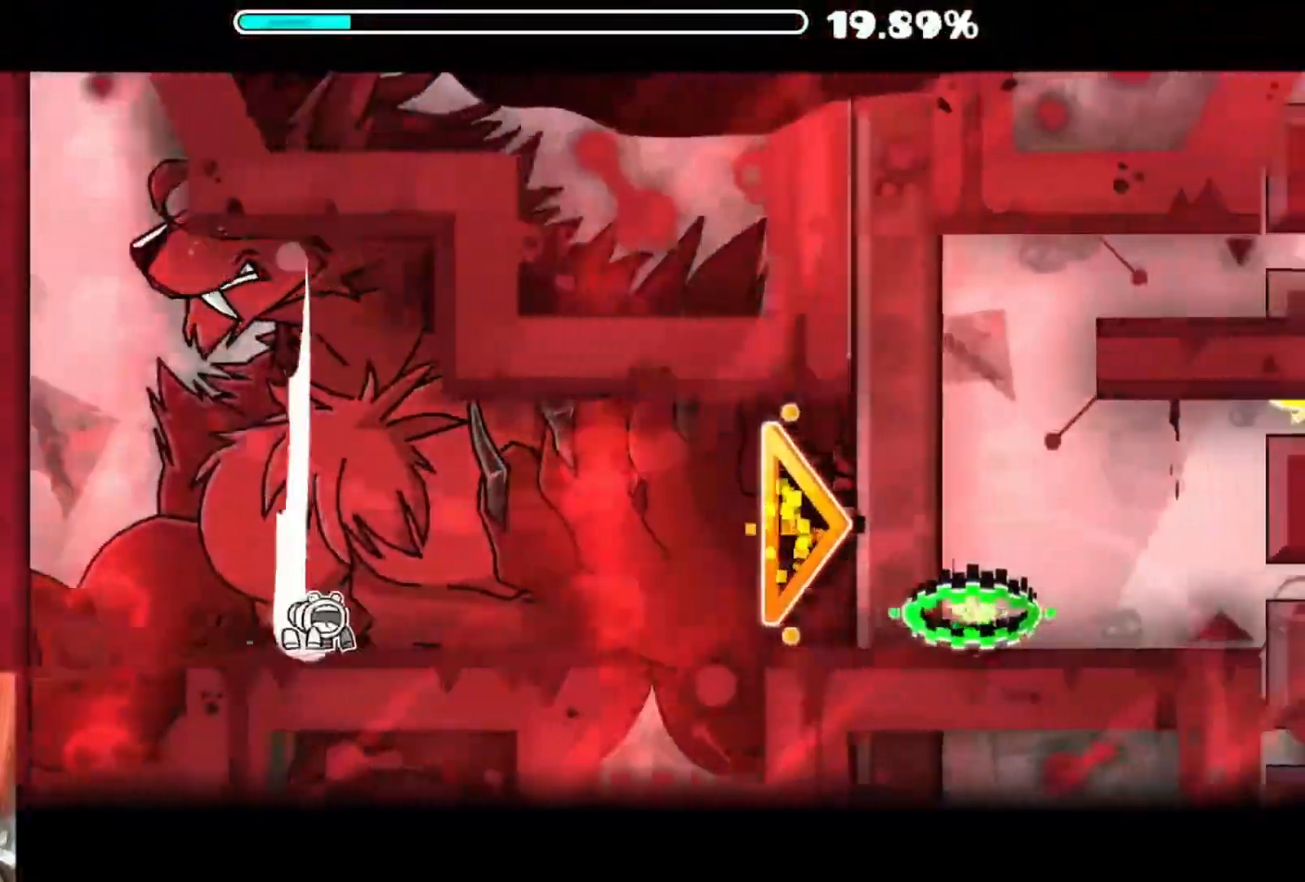
{"buttons": [], "left_stick": "center", "right_stick": "center", "events": [[33, "A", "up"], [50, "R1", "up"], [217, "A", "down"], [317, "A", "up"]]}
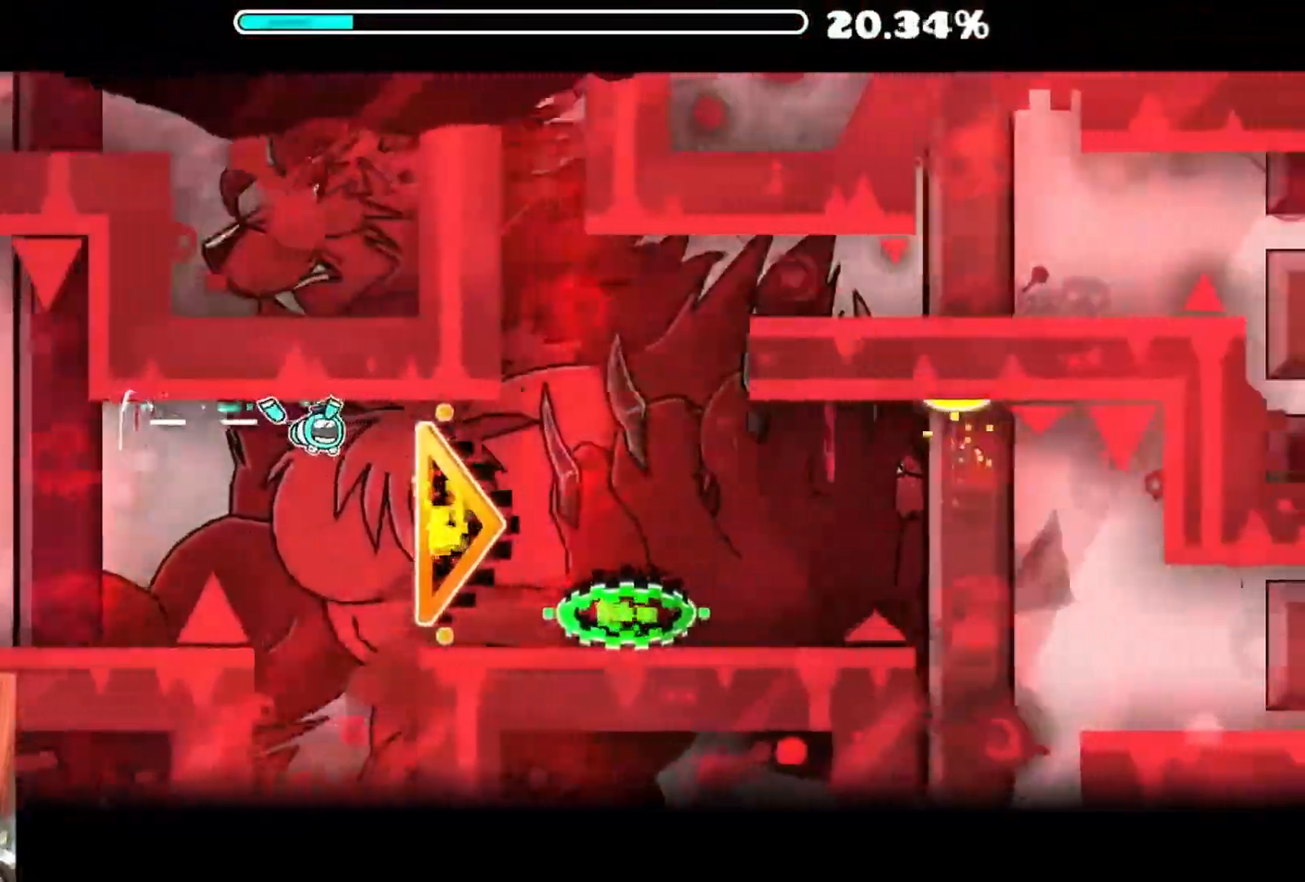
{"buttons": [], "left_stick": "center", "right_stick": "center", "events": []}
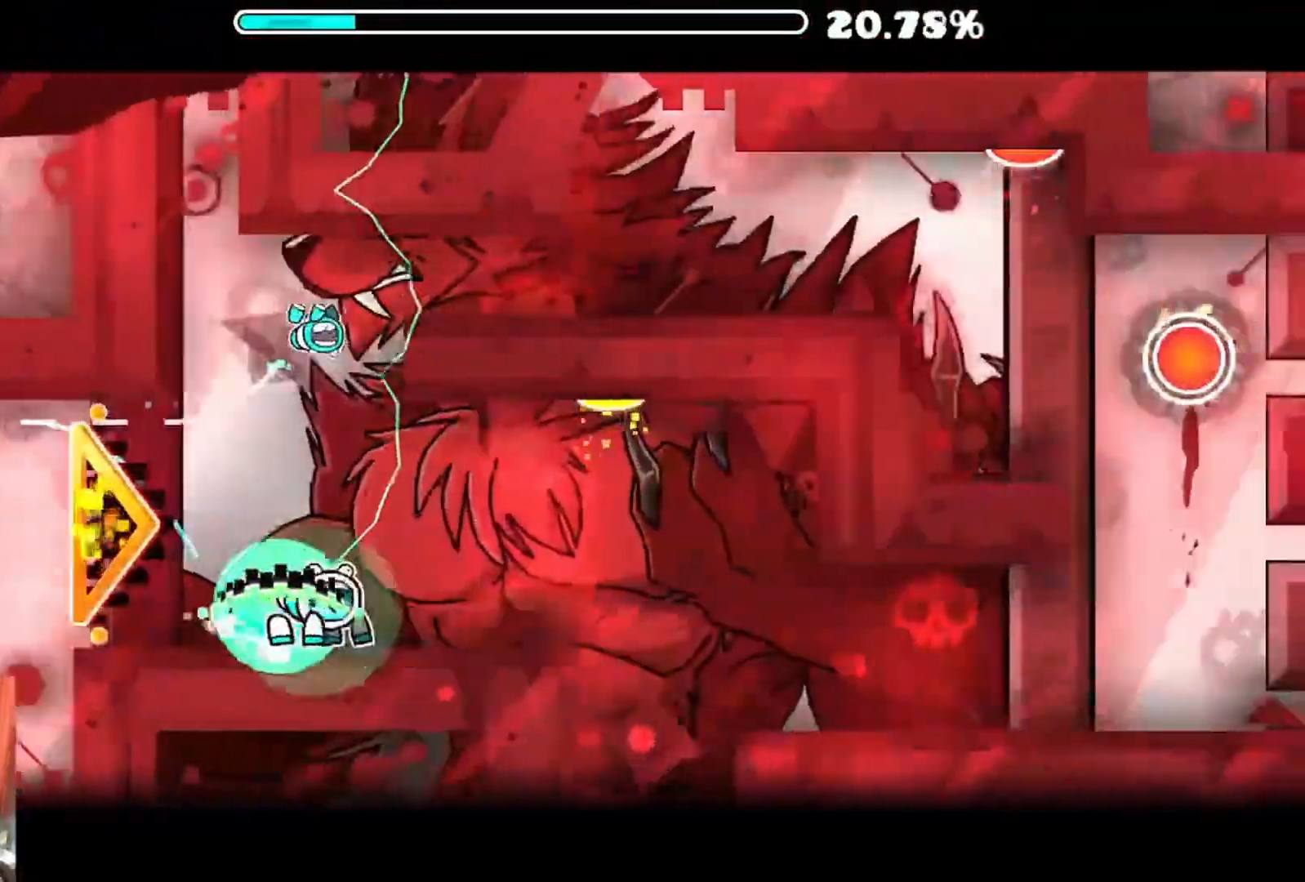
{"buttons": [], "left_stick": "center", "right_stick": "center", "events": [[167, "A", "down"], [267, "A", "up"]]}
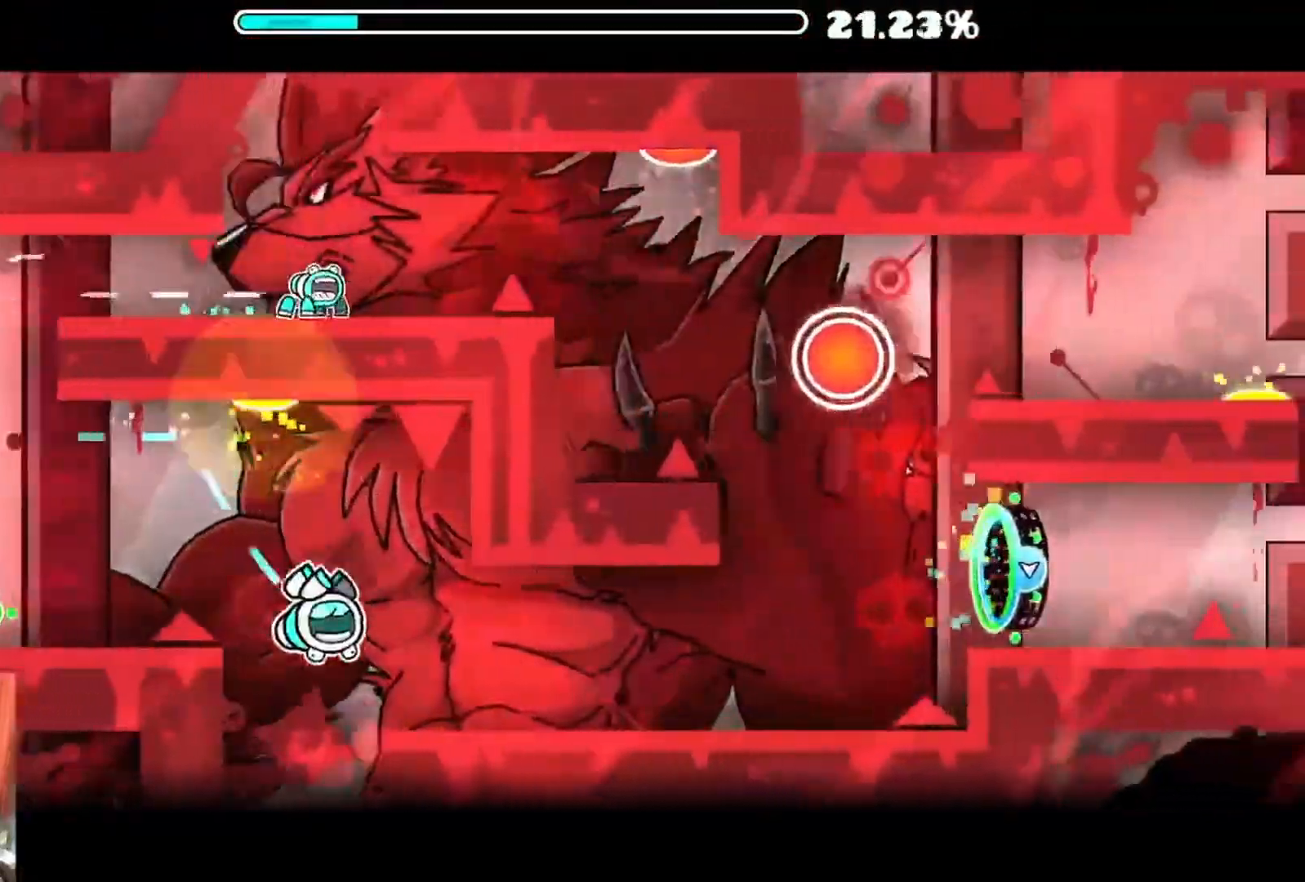
{"buttons": [], "left_stick": "center", "right_stick": "center", "events": [[150, "A", "down"], [250, "A", "up"]]}
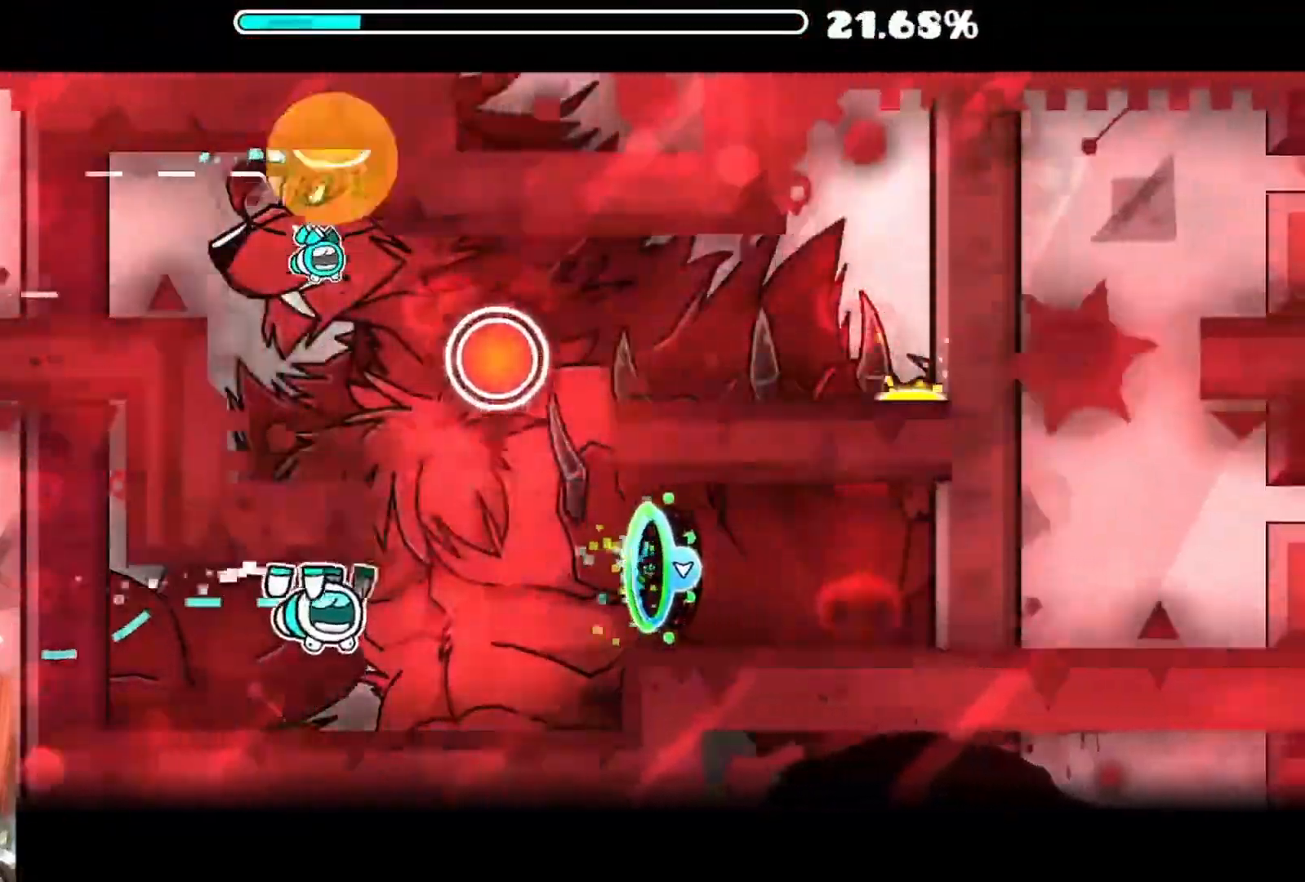
{"buttons": [], "left_stick": "center", "right_stick": "center", "events": [[17, "A", "down"], [83, "A", "up"], [217, "A", "down"], [317, "A", "up"]]}
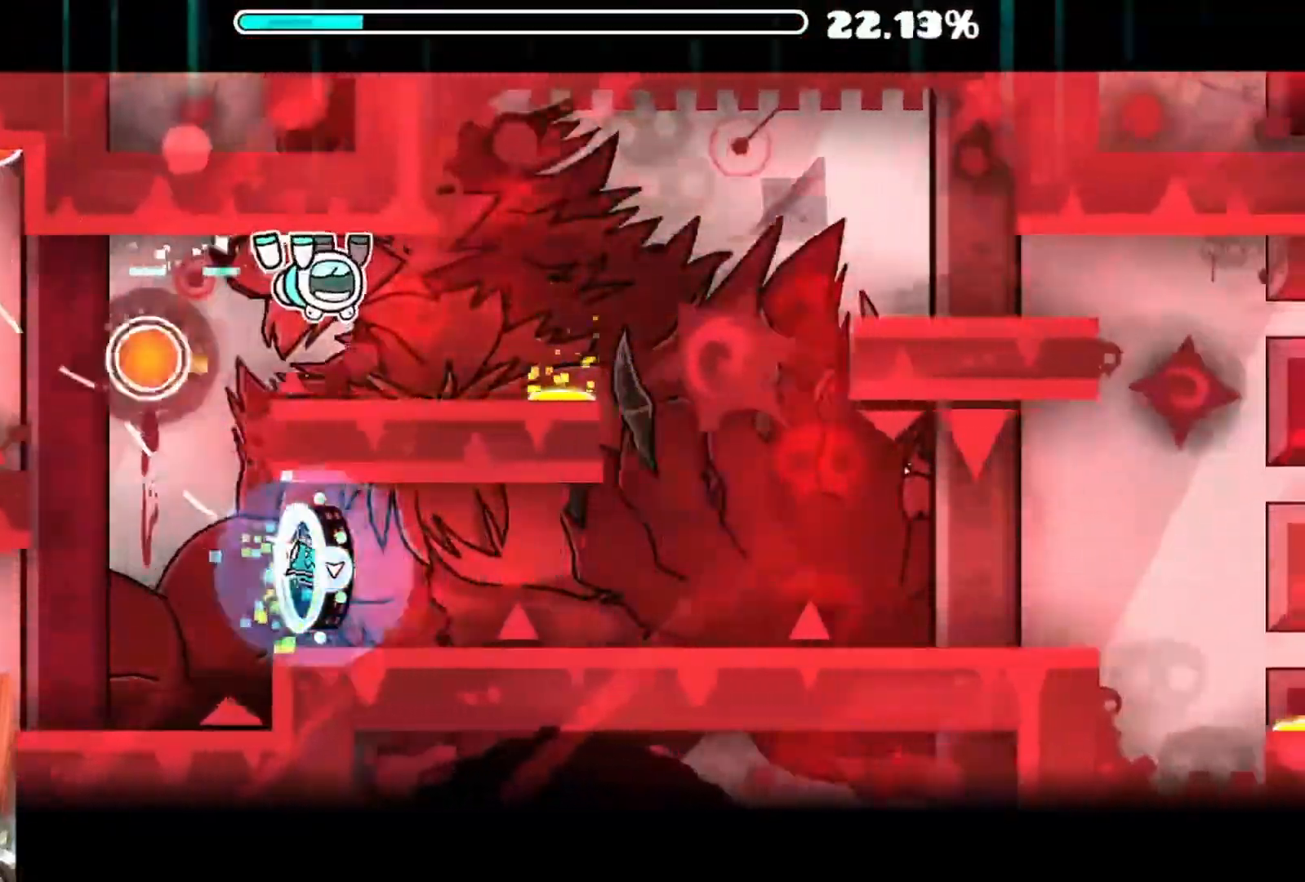
{"buttons": [], "left_stick": "center", "right_stick": "center", "events": [[83, "A", "down"], [183, "A", "up"]]}
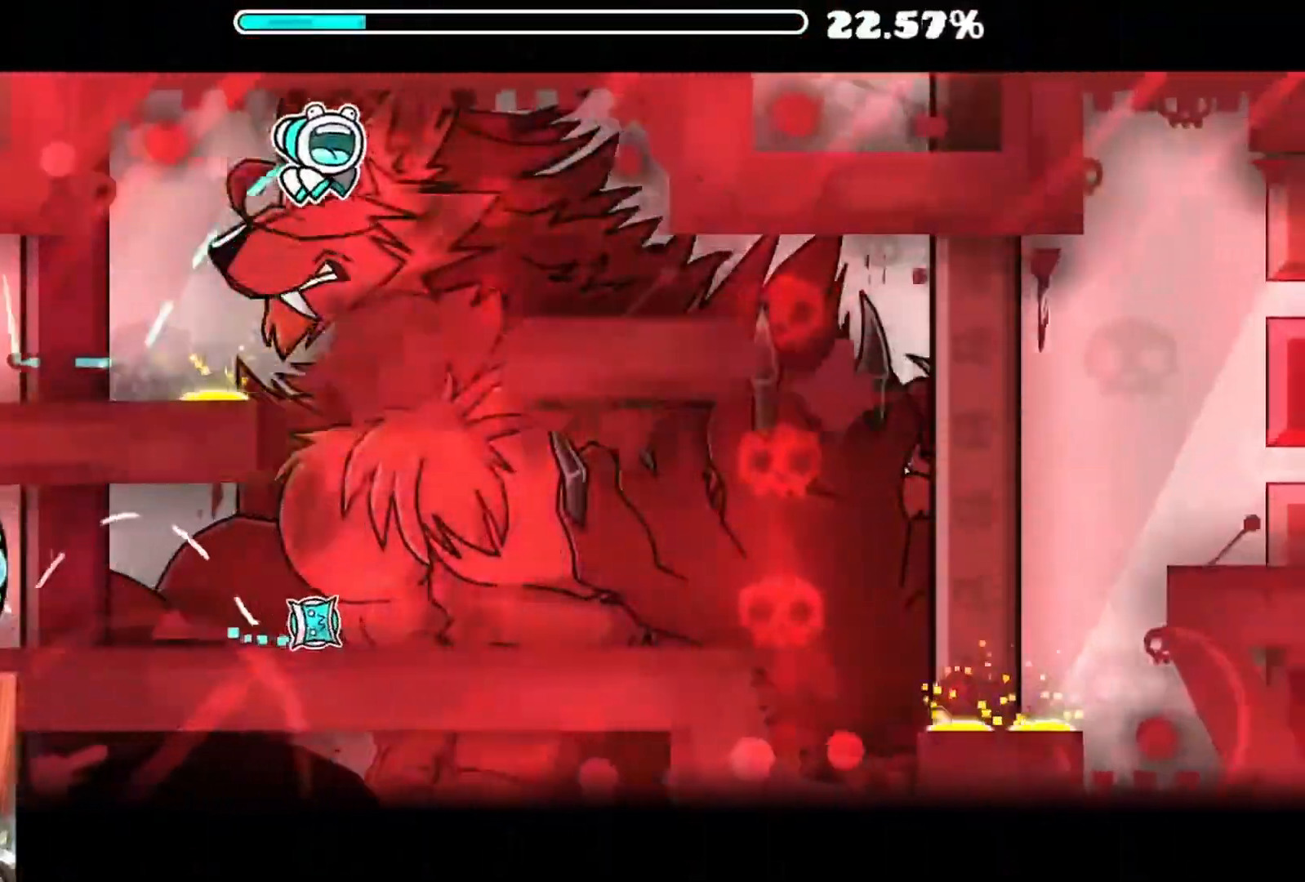
{"buttons": [], "left_stick": "center", "right_stick": "center", "events": [[100, "A", "down"], [217, "A", "up"]]}
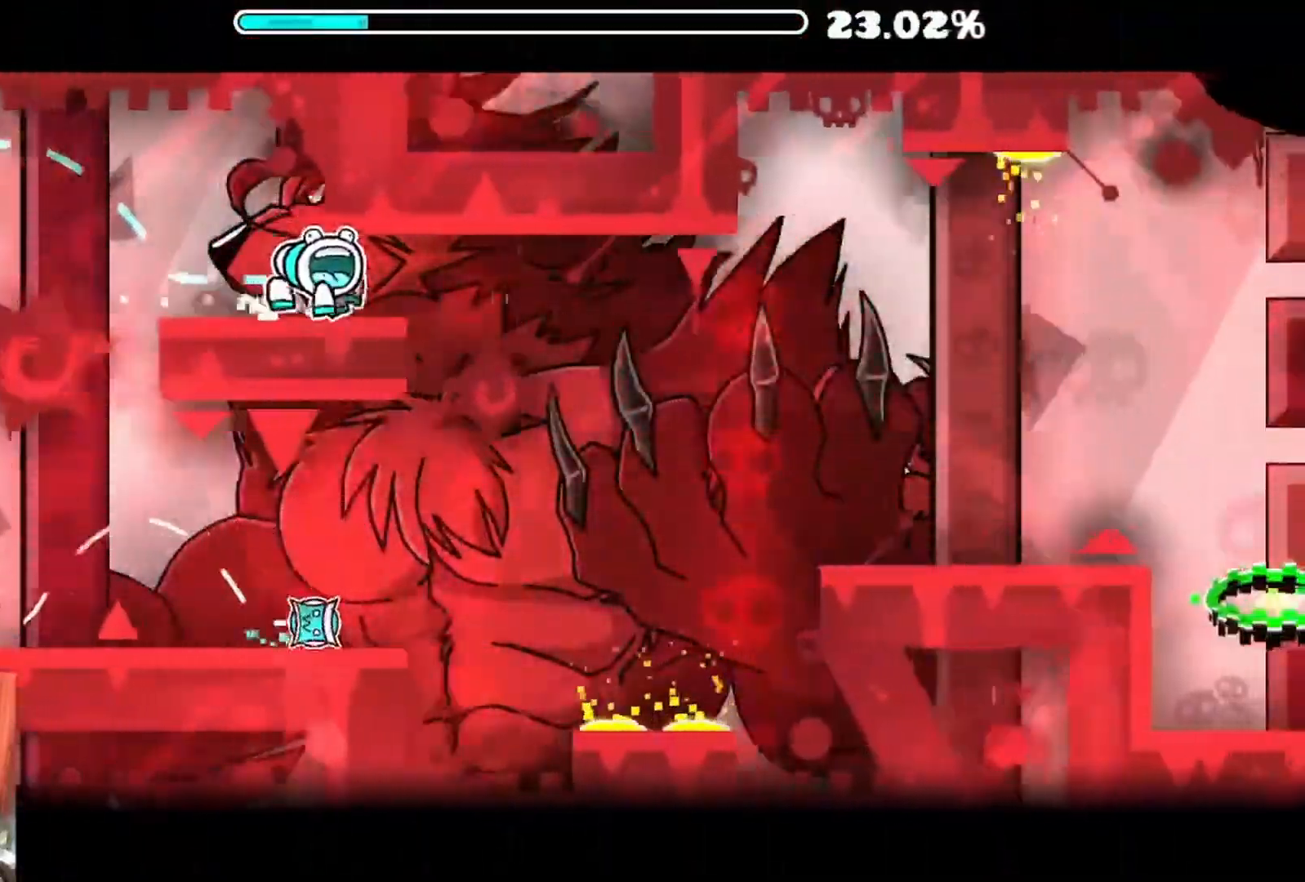
{"buttons": ["A"], "left_stick": "center", "right_stick": "center", "events": [[17, "A", "down"], [117, "A", "up"], [233, "R1", "down"], [350, "R1", "up"], [433, "A", "down"]]}
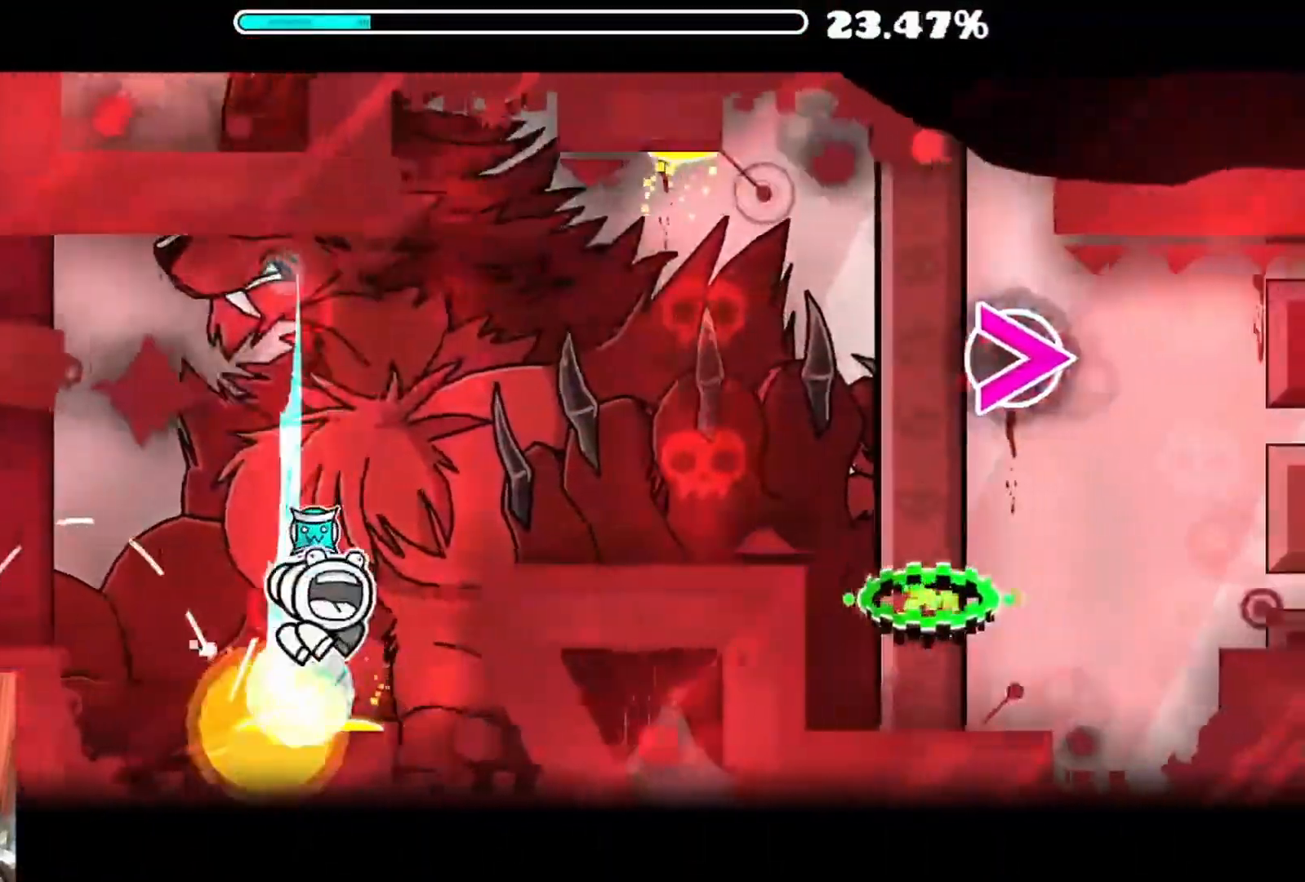
{"buttons": ["A"], "left_stick": "center", "right_stick": "center", "events": [[50, "A", "up"], [500, "A", "down"]]}
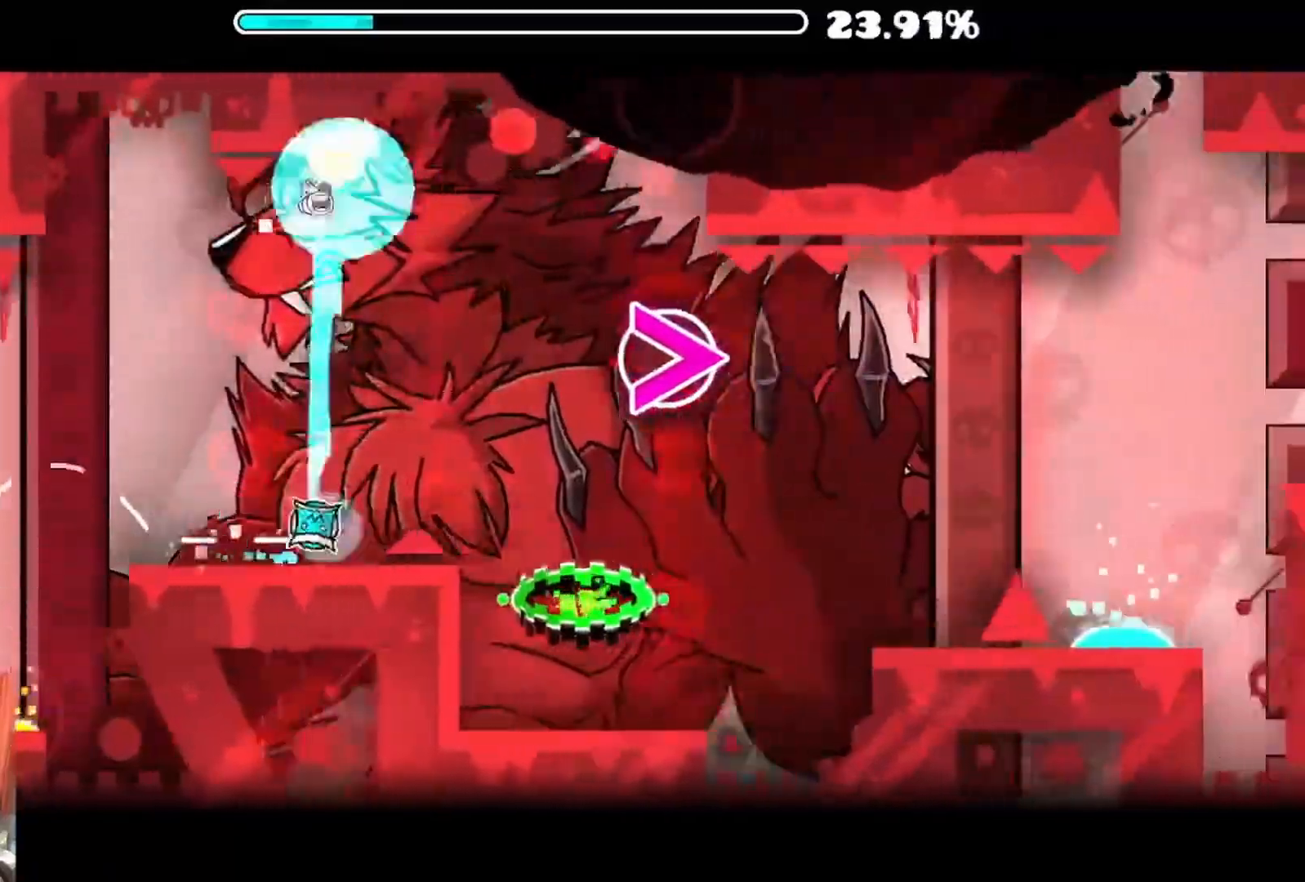
{"buttons": ["A"], "left_stick": "center", "right_stick": "center", "events": [[100, "A", "up"], [383, "A", "down"]]}
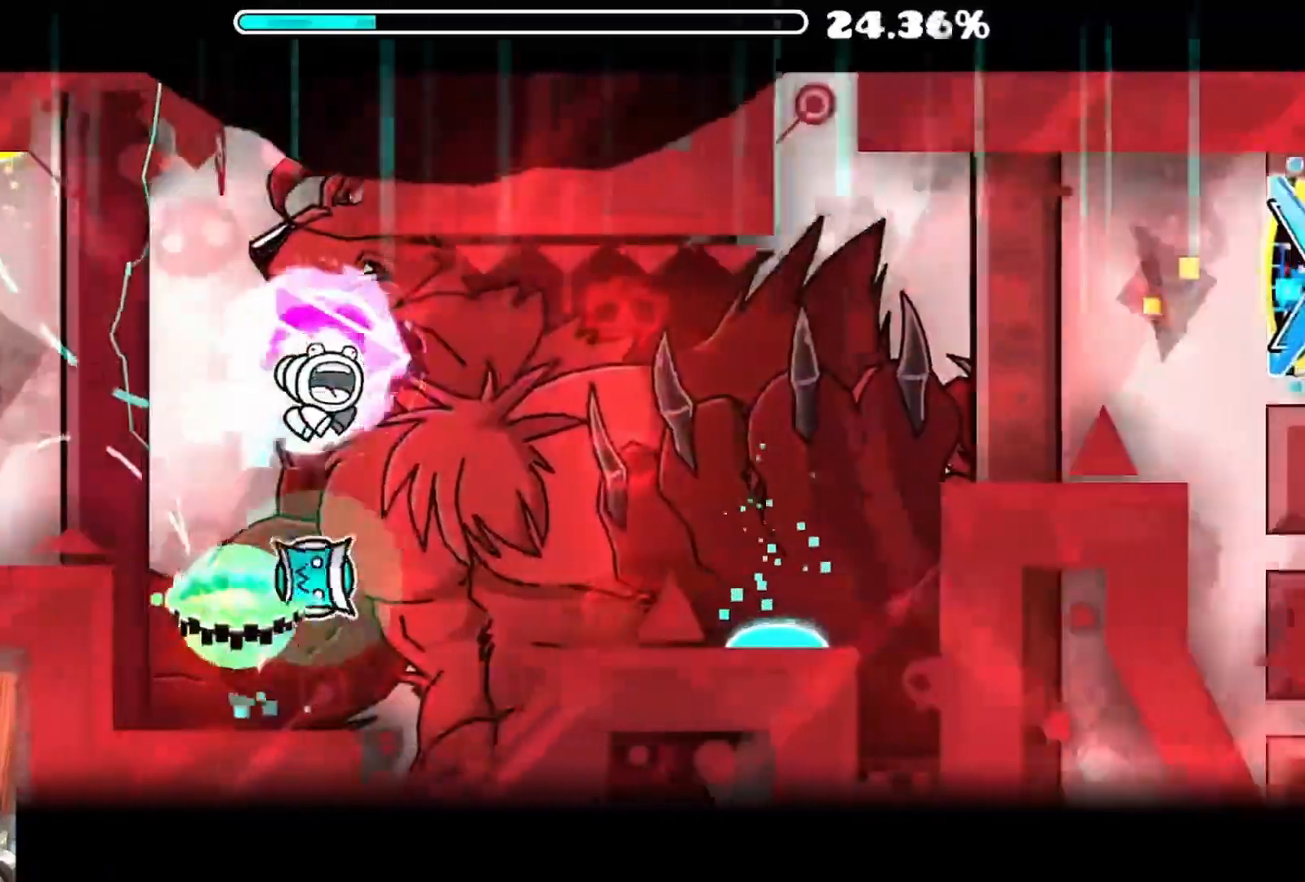
{"buttons": ["A"], "left_stick": "center", "right_stick": "center", "events": []}
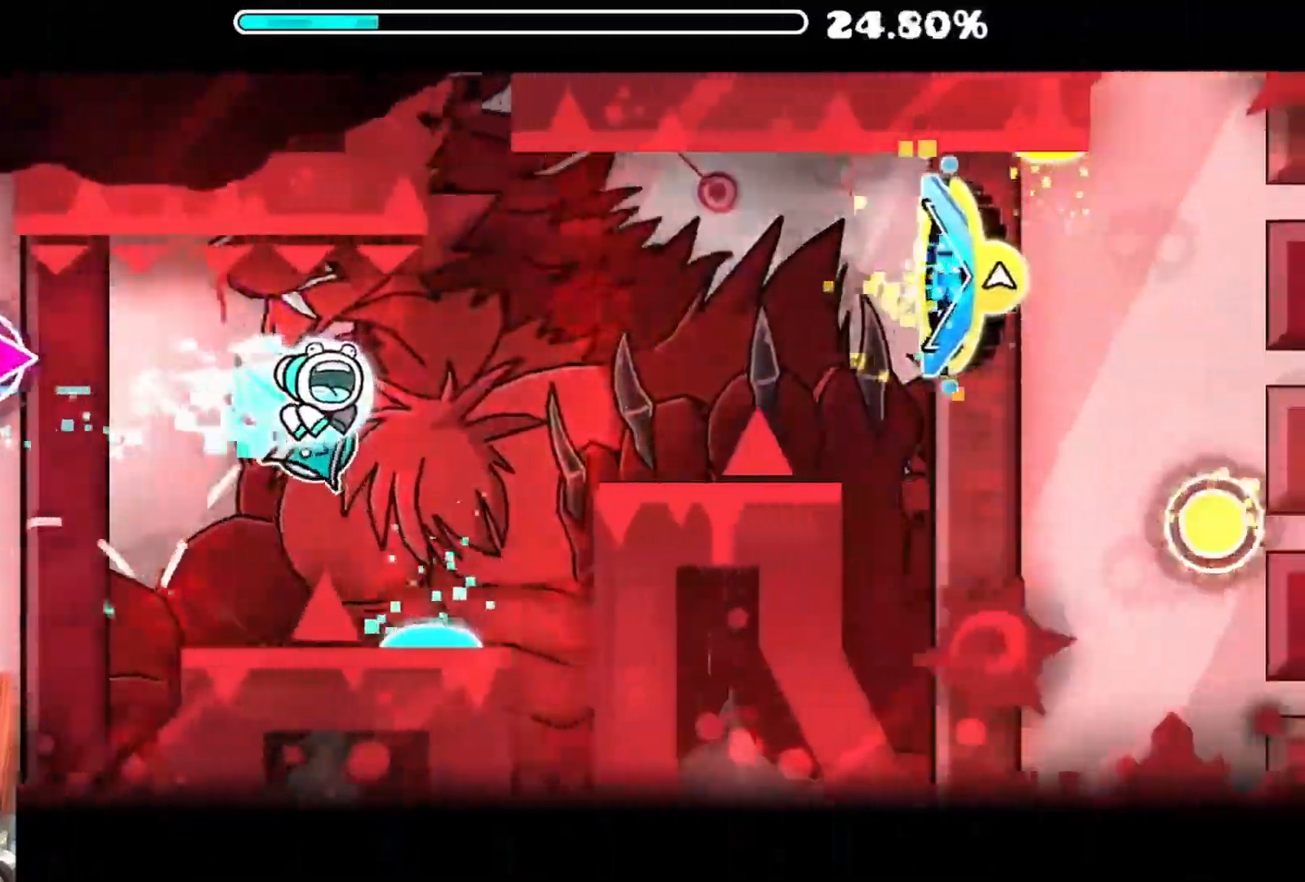
{"buttons": ["A"], "left_stick": "center", "right_stick": "center", "events": [[283, "A", "up"], [483, "A", "down"]]}
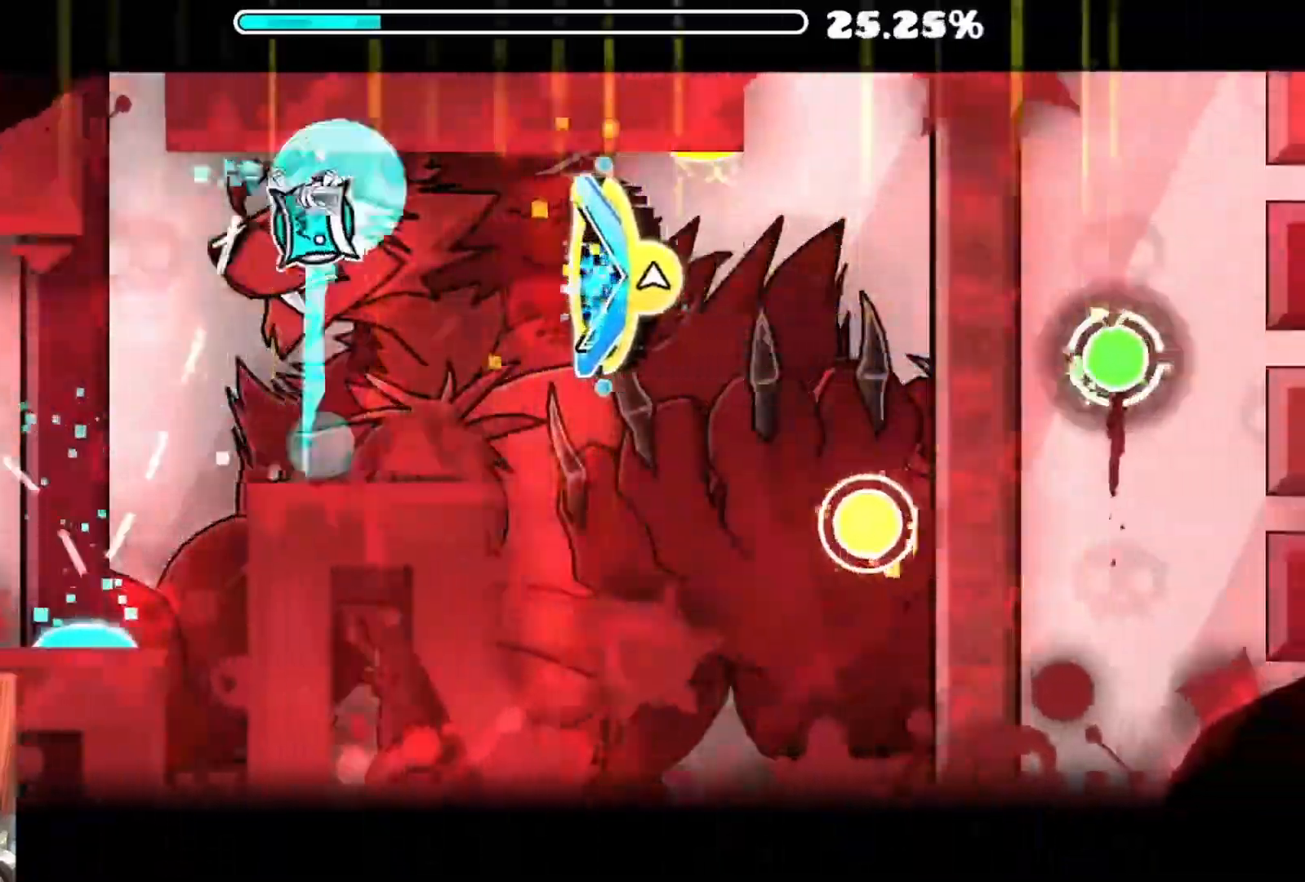
{"buttons": [], "left_stick": "center", "right_stick": "center"}